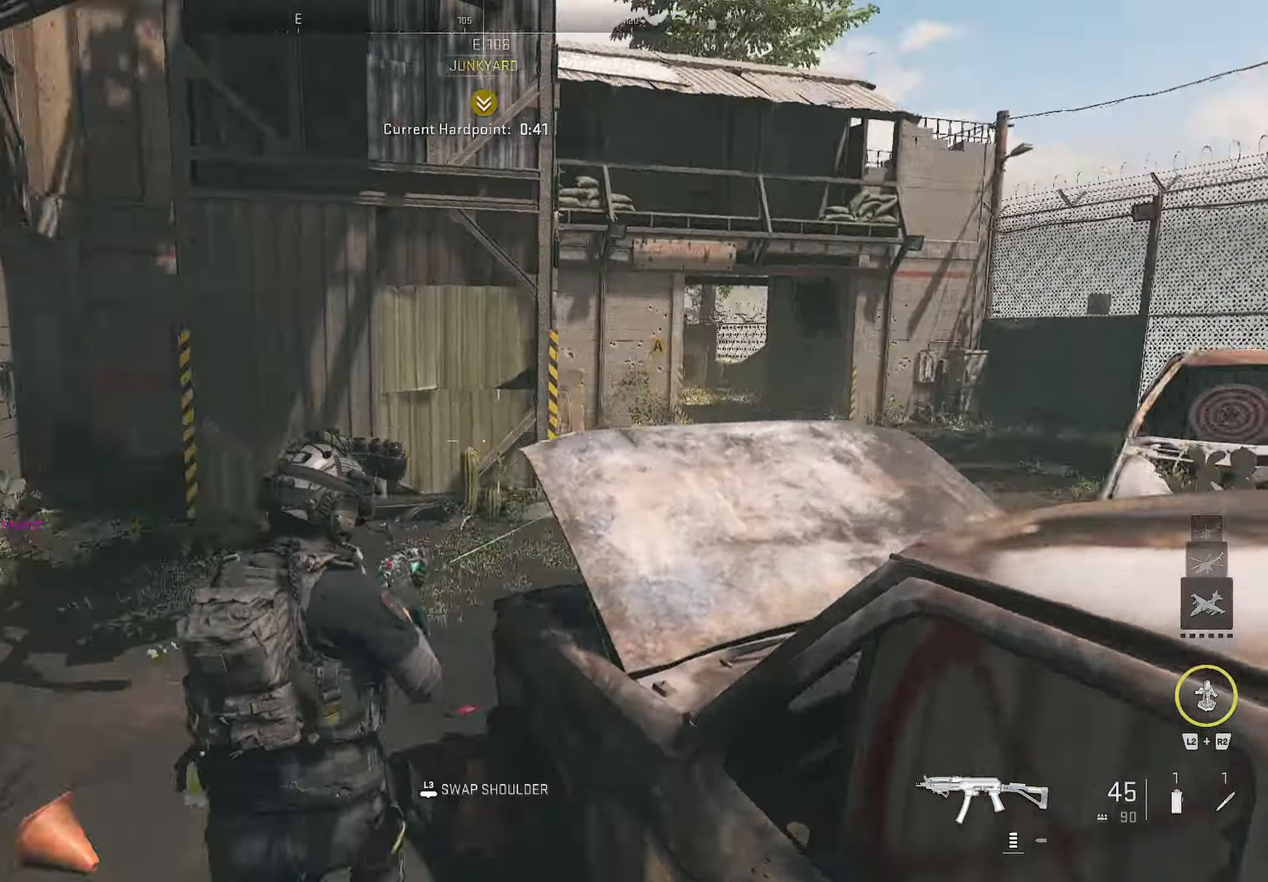
Gameplay with a controller (PlayStation layout); each line is a JSON object with the inputs held at the frame after it. "events" lists button and stick changes between this image and that frame as [ms after this image, input, new state], when the widget could be followed in between.
{"buttons": [], "left_stick": "up-right", "right_stick": "left", "events": [[84, "left_stick", "up-left"], [84, "right_stick", "left"], [200, "left_stick", "up"], [200, "right_stick", "center"], [300, "left_stick", "up-right"], [367, "right_stick", "left"]]}
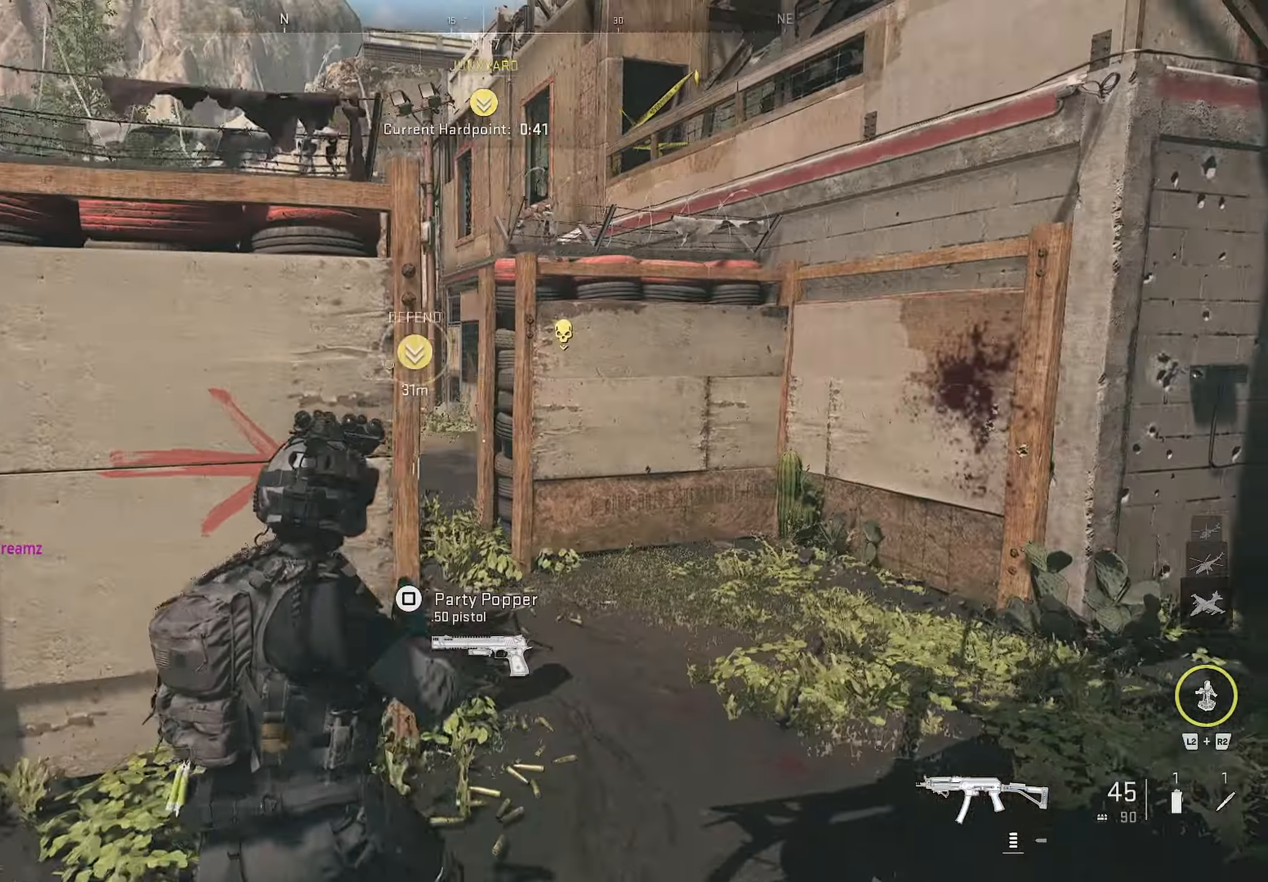
{"buttons": [], "left_stick": "up-right", "right_stick": "center", "events": [[150, "right_stick", "center"], [250, "right_stick", "left"], [284, "L3", "down"], [300, "left_stick", "right"], [450, "L3", "up"], [450, "right_stick", "center"], [467, "left_stick", "up-right"]]}
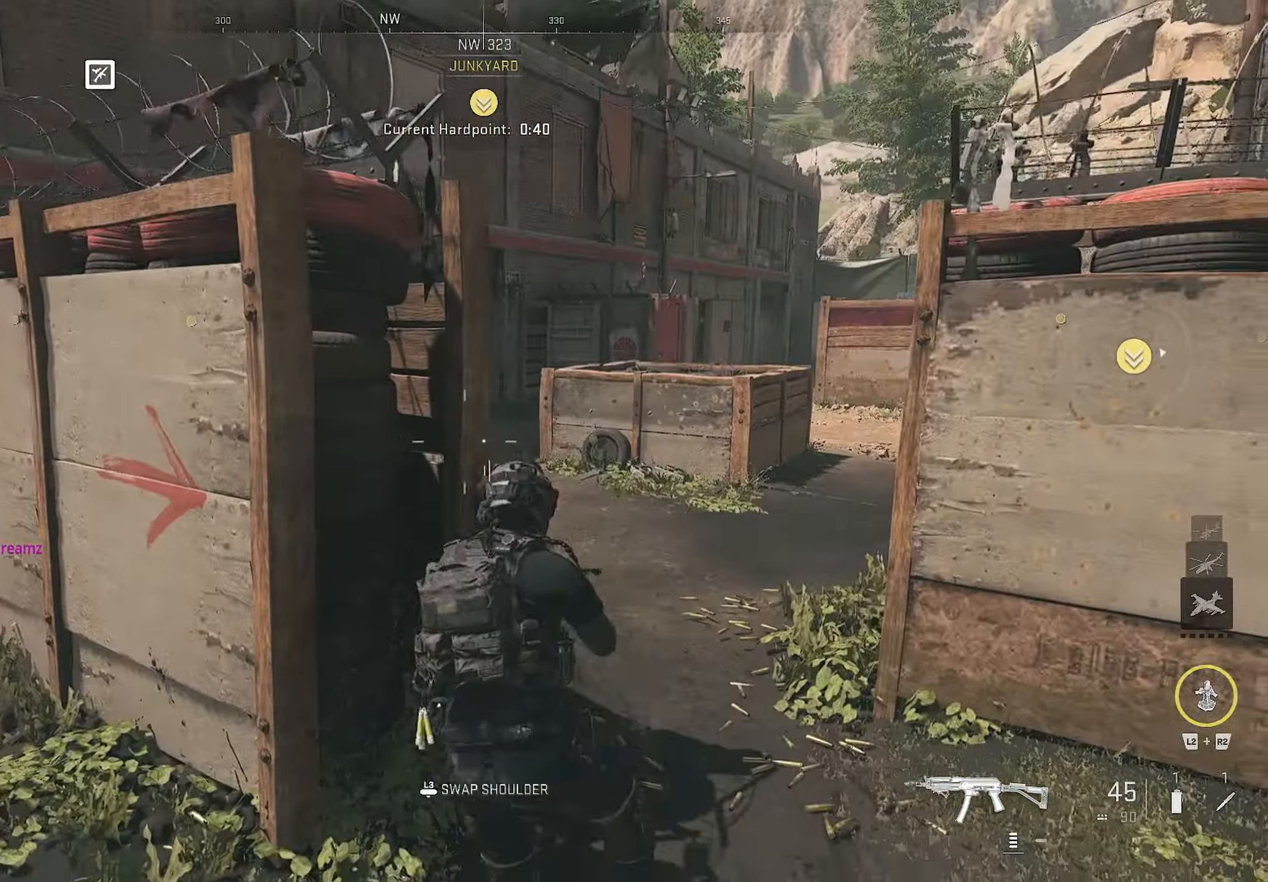
{"buttons": [], "left_stick": "up", "right_stick": "center", "events": [[234, "right_stick", "right"], [467, "left_stick", "up"], [467, "right_stick", "center"]]}
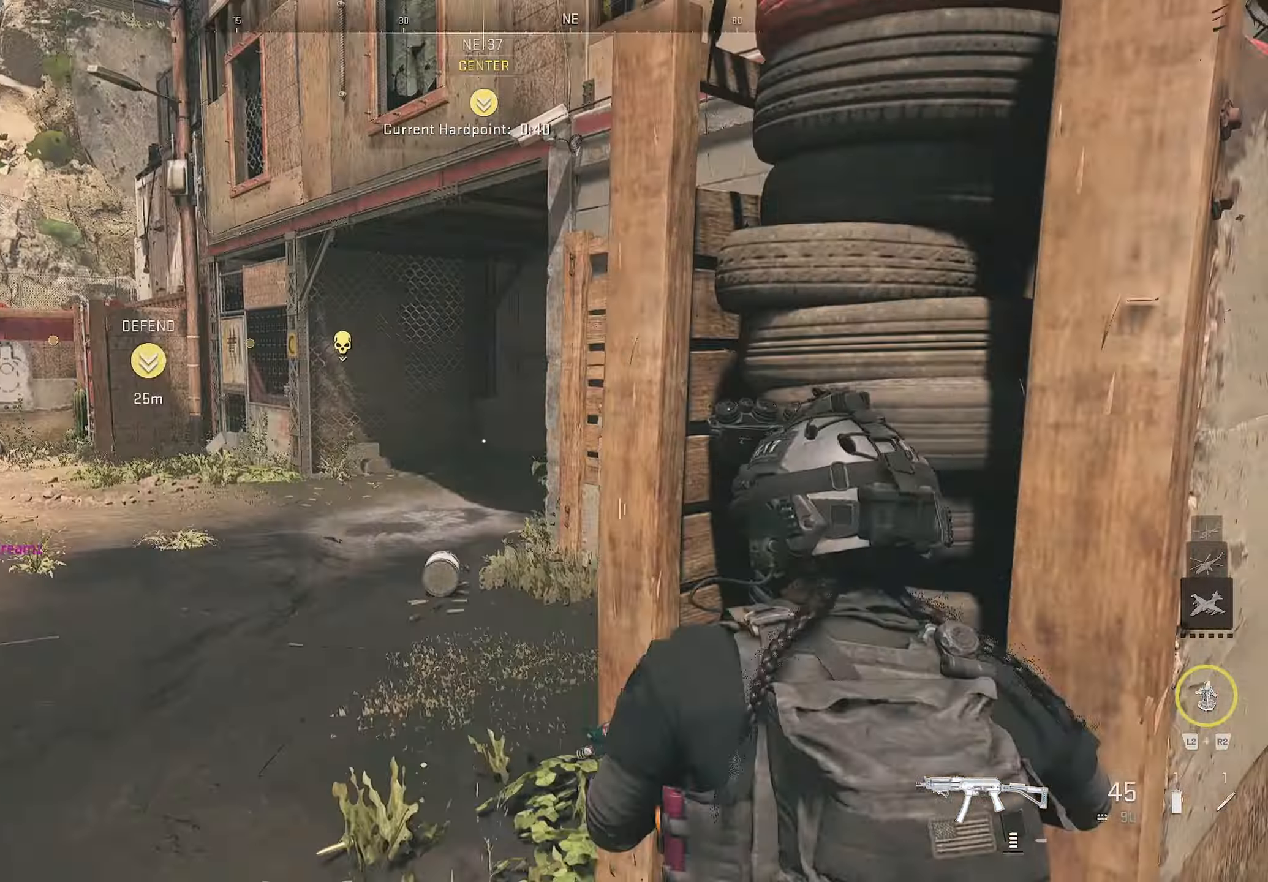
{"buttons": [], "left_stick": "up-right", "right_stick": "left", "events": [[50, "right_stick", "right"], [384, "left_stick", "up-right"], [384, "right_stick", "left"]]}
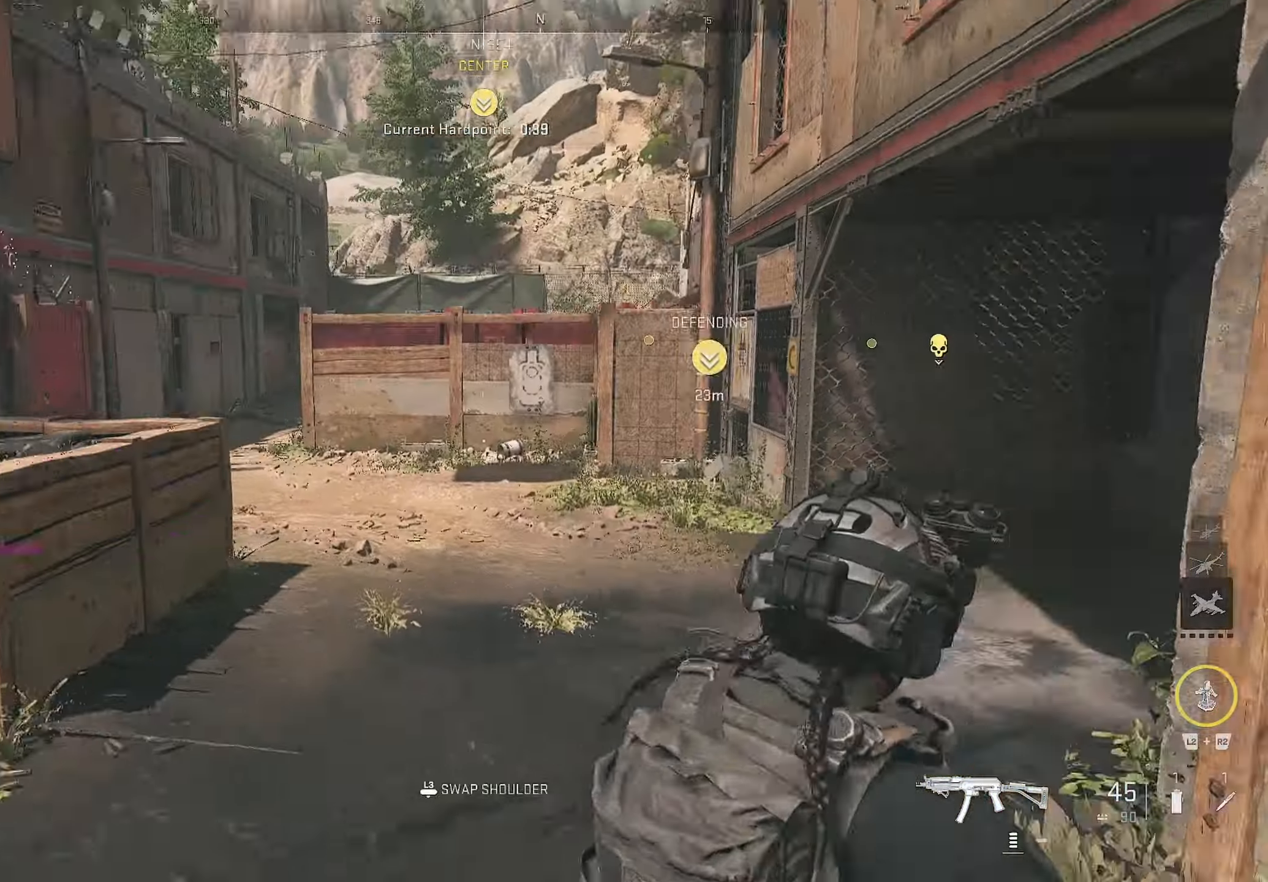
{"buttons": [], "left_stick": "up", "right_stick": "right", "events": [[184, "right_stick", "right"], [250, "left_stick", "up"], [250, "right_stick", "center"], [334, "right_stick", "right"]]}
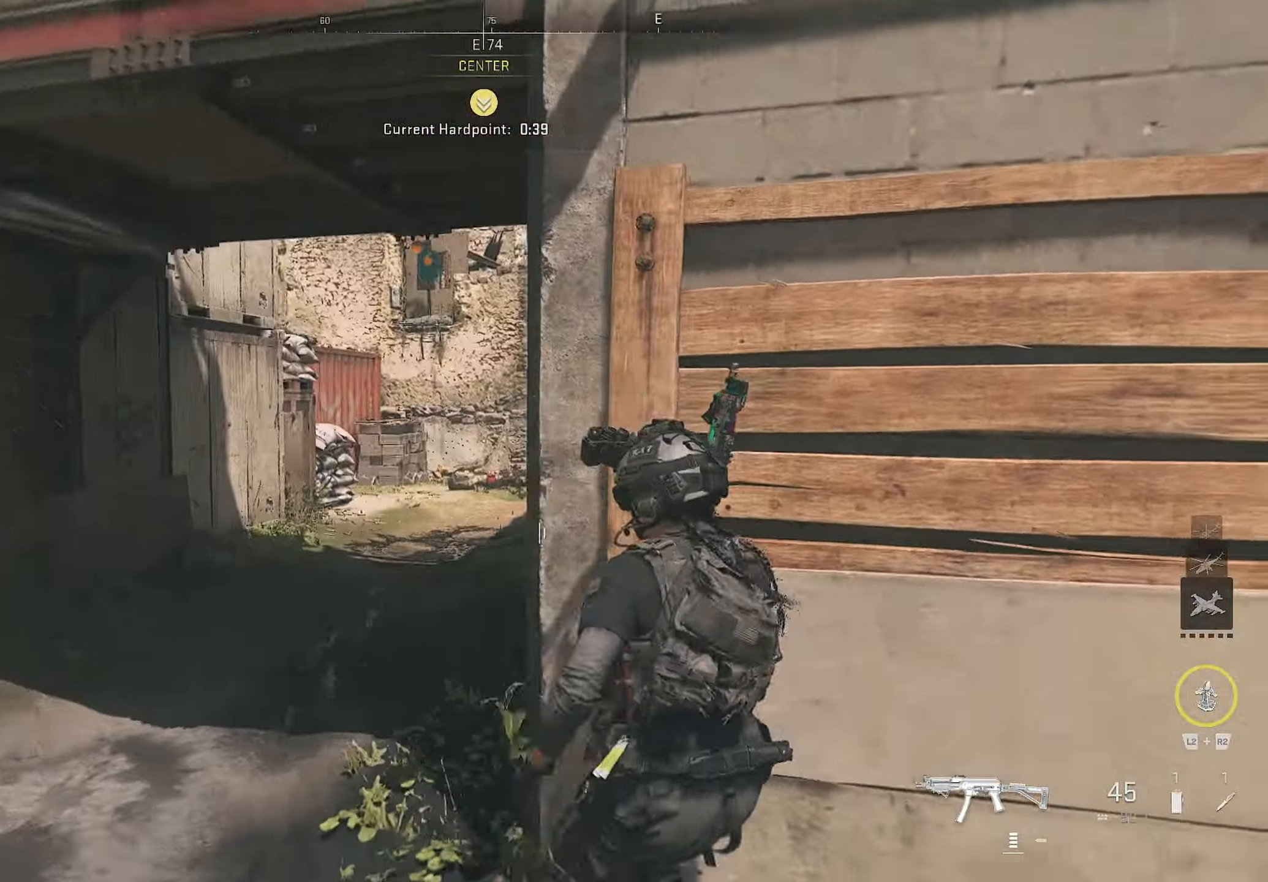
{"buttons": [], "left_stick": "up", "right_stick": "center", "events": [[217, "right_stick", "center"]]}
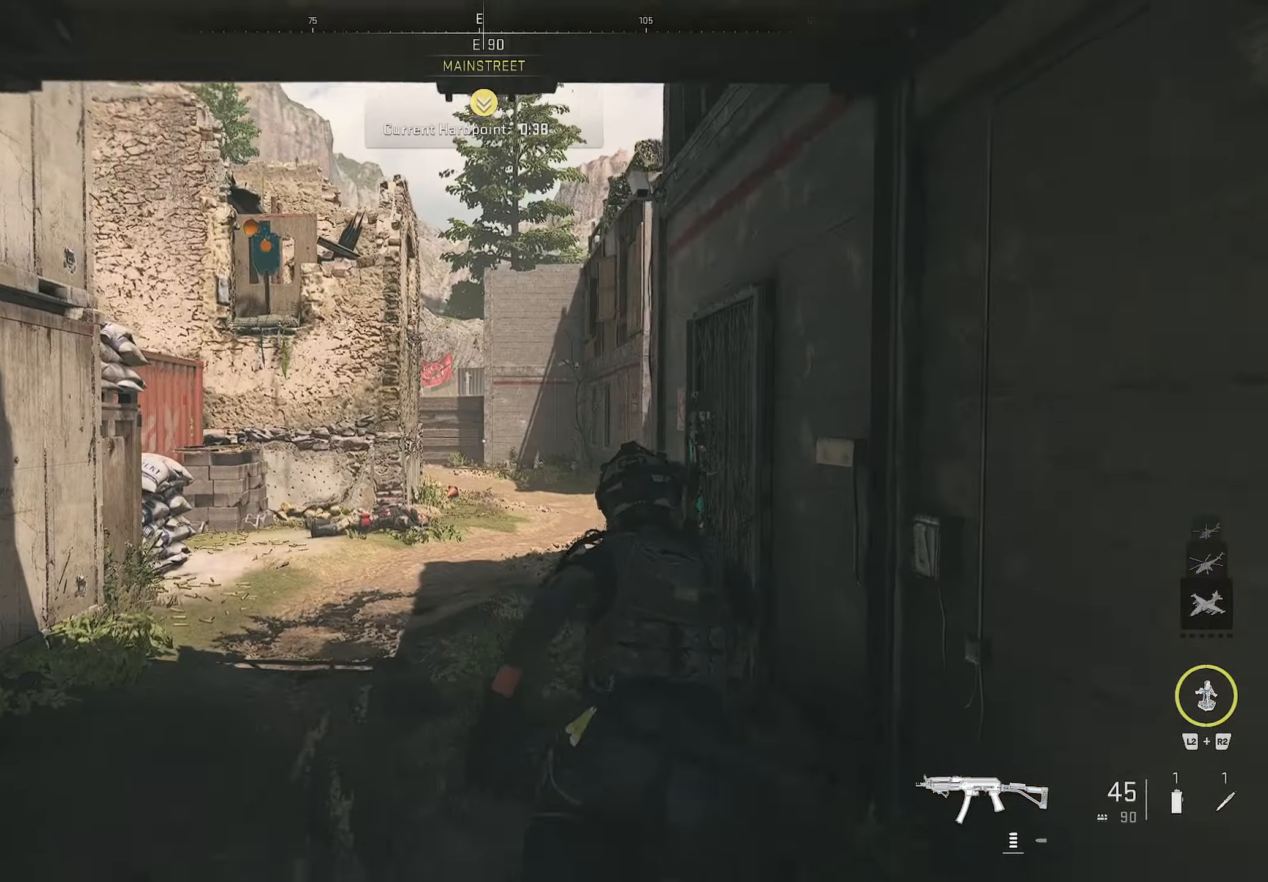
{"buttons": [], "left_stick": "down", "right_stick": "center", "events": [[400, "CROSS", "down"], [400, "right_stick", "right"], [466, "CROSS", "up"], [466, "left_stick", "down"], [500, "right_stick", "center"]]}
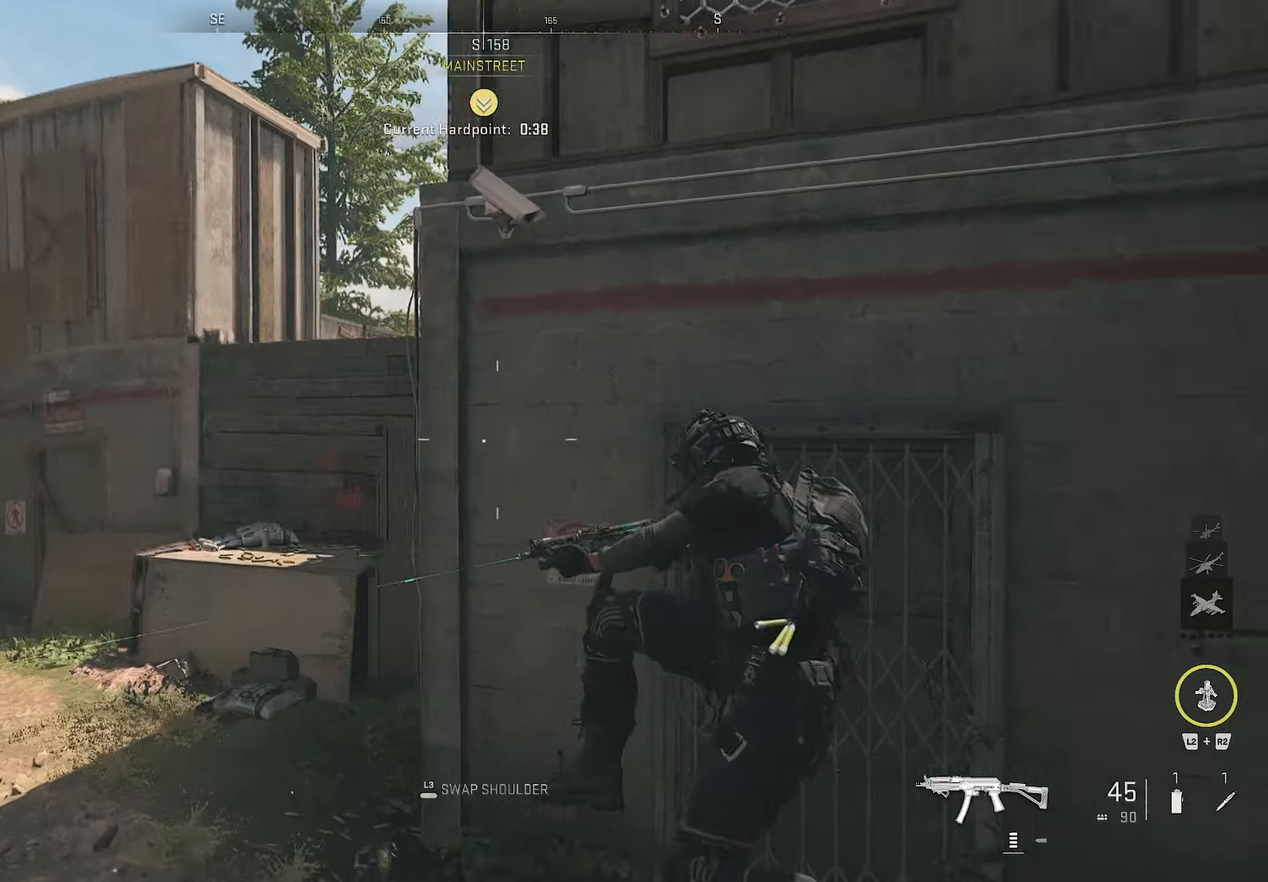
{"buttons": [], "left_stick": "up", "right_stick": "center", "events": [[33, "right_stick", "left"], [50, "L3", "down"], [400, "L3", "up"], [400, "left_stick", "up"], [416, "right_stick", "up"], [466, "right_stick", "center"]]}
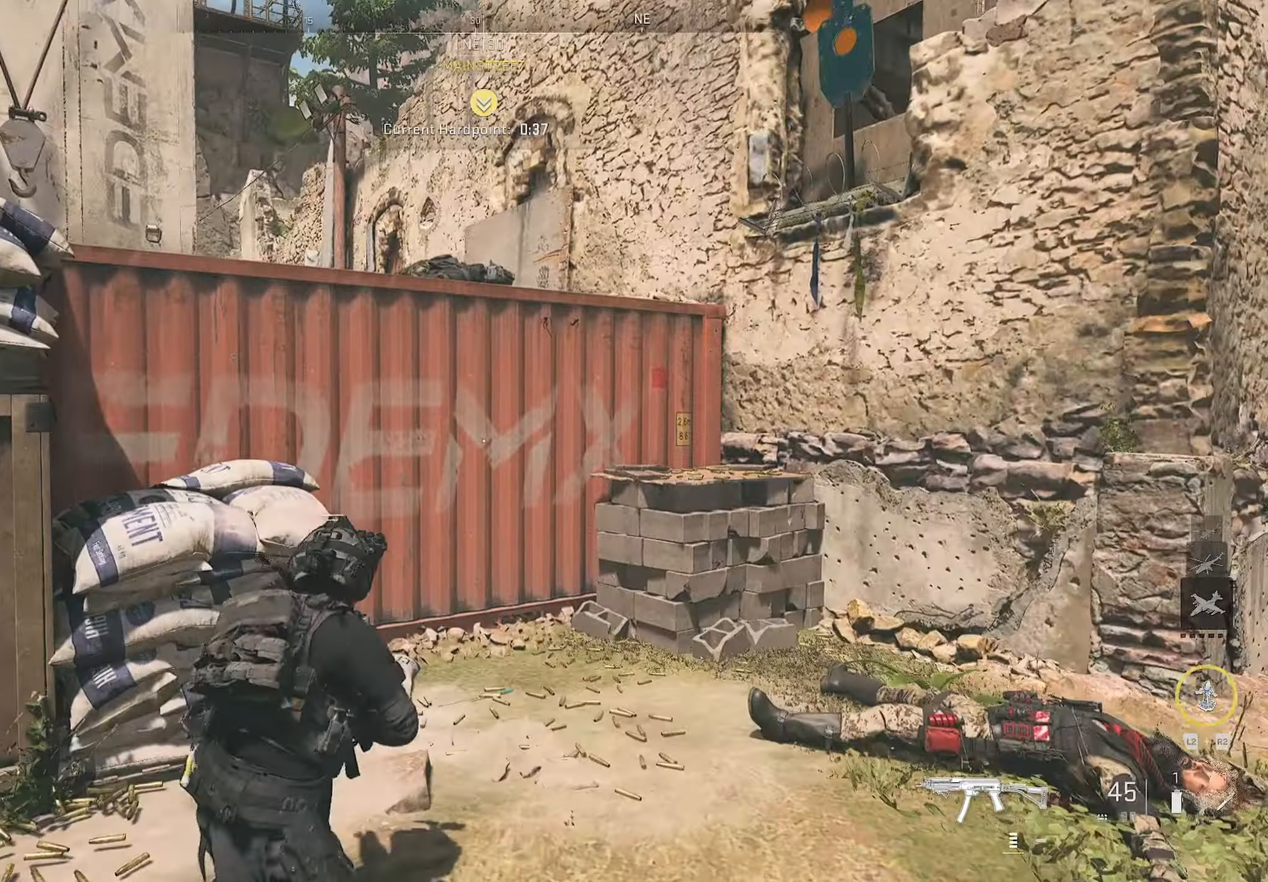
{"buttons": [], "left_stick": "up", "right_stick": "down-right", "events": [[266, "right_stick", "right"], [366, "right_stick", "center"], [416, "CROSS", "down"], [483, "CROSS", "up"], [483, "right_stick", "down-right"]]}
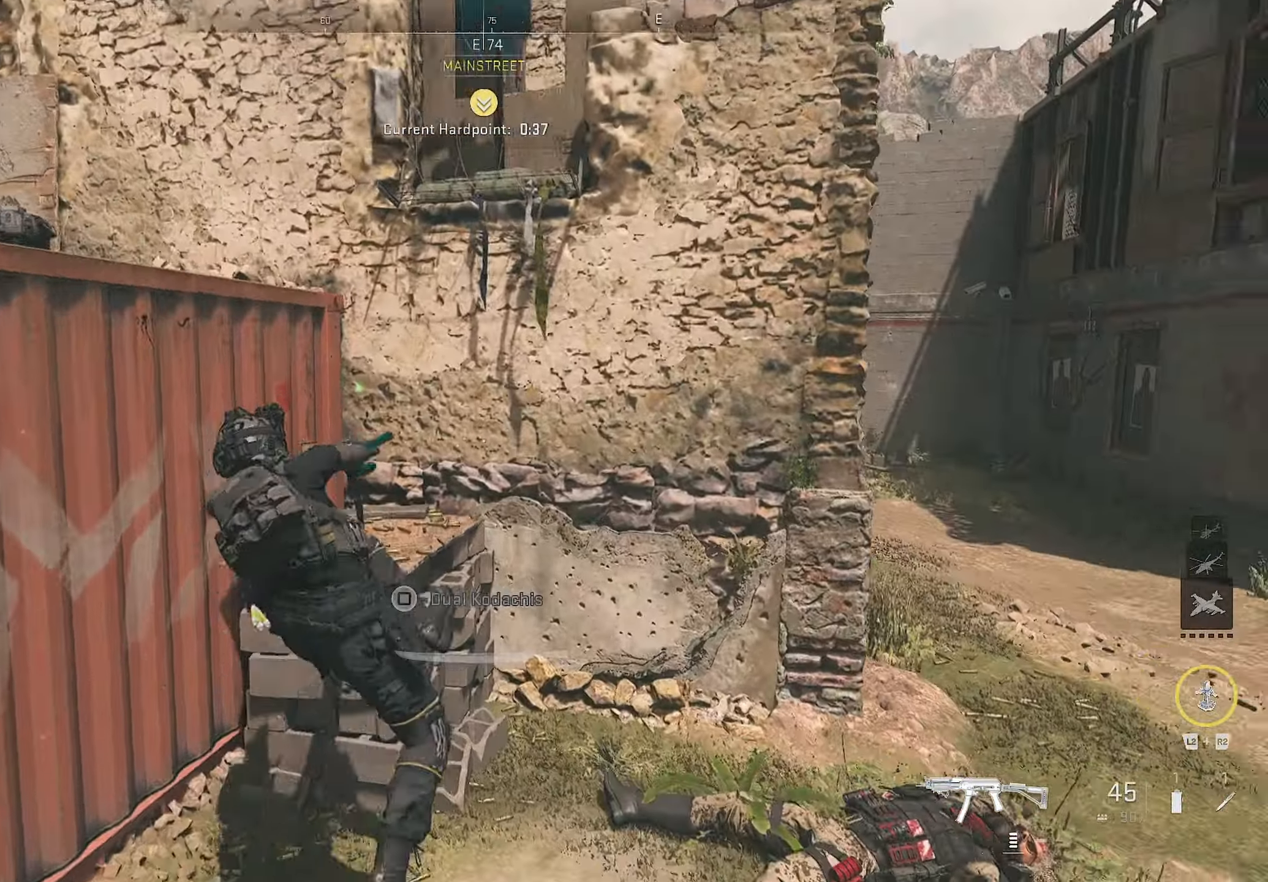
{"buttons": ["CROSS"], "left_stick": "up", "right_stick": "down-left", "events": [[100, "CROSS", "down"], [100, "right_stick", "left"], [166, "CROSS", "up"], [250, "CROSS", "down"], [250, "right_stick", "up-left"], [400, "CROSS", "up"], [400, "right_stick", "down-left"], [466, "CROSS", "down"]]}
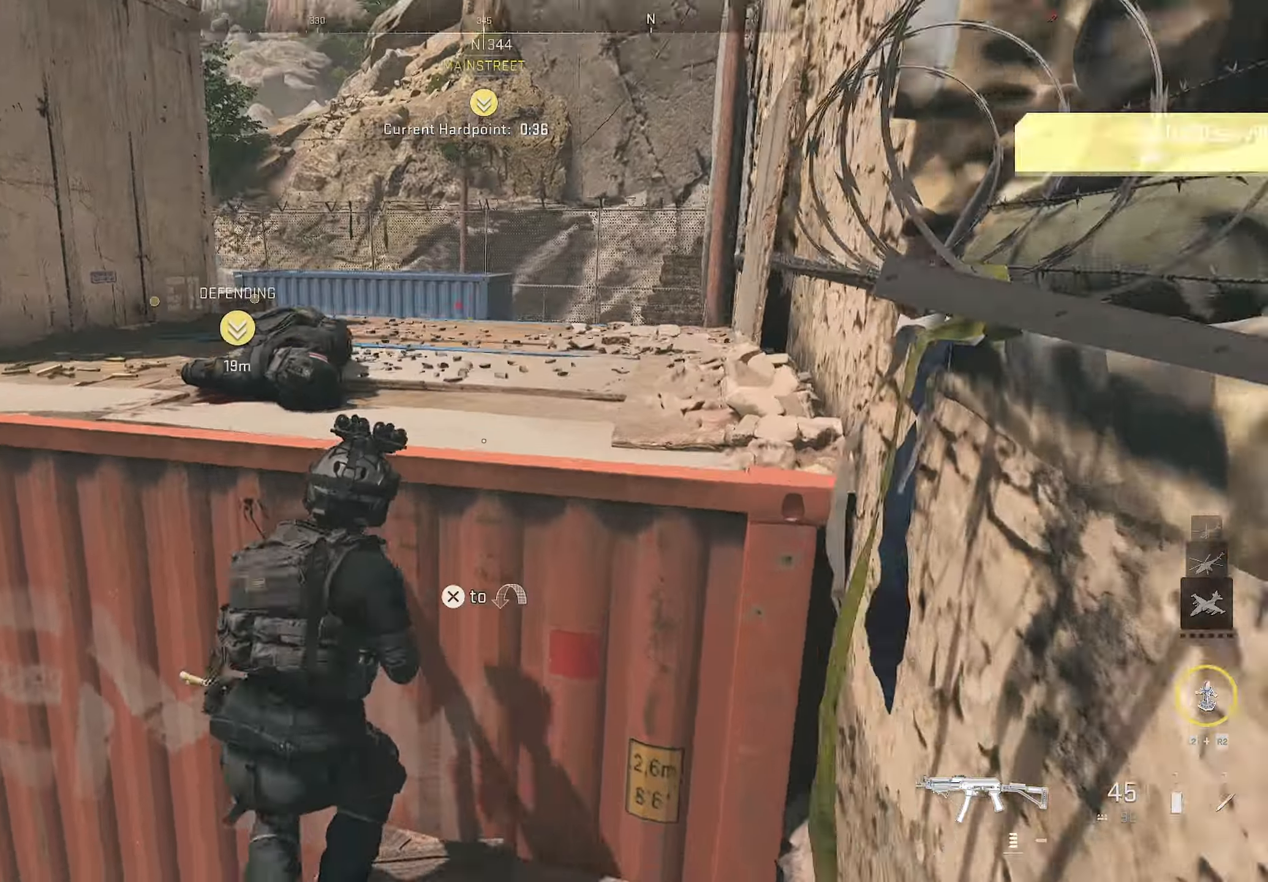
{"buttons": [], "left_stick": "up", "right_stick": "center", "events": [[100, "CROSS", "up"], [166, "right_stick", "center"], [250, "CROSS", "down"], [316, "CROSS", "up"]]}
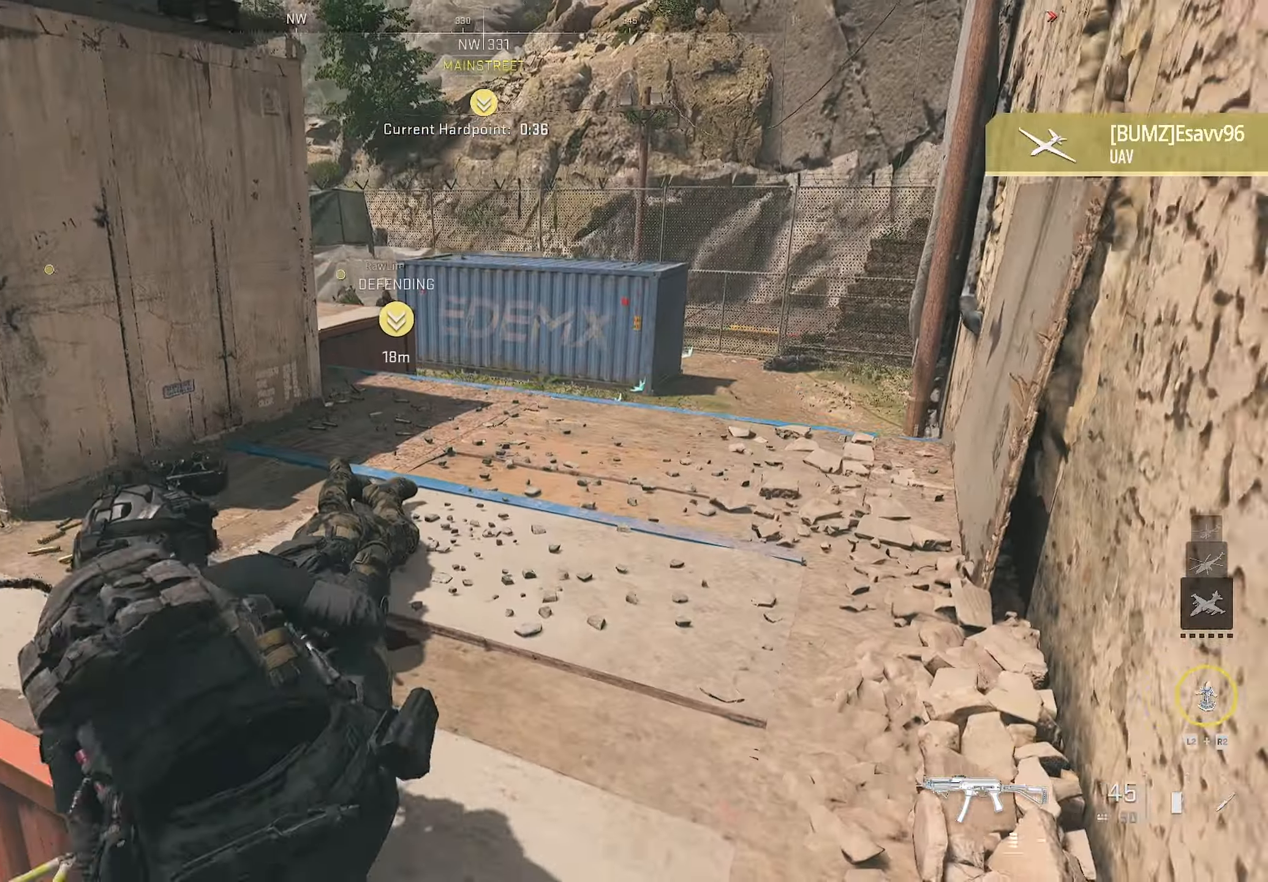
{"buttons": [], "left_stick": "up", "right_stick": "left", "events": [[150, "right_stick", "right"], [283, "right_stick", "center"], [450, "right_stick", "left"]]}
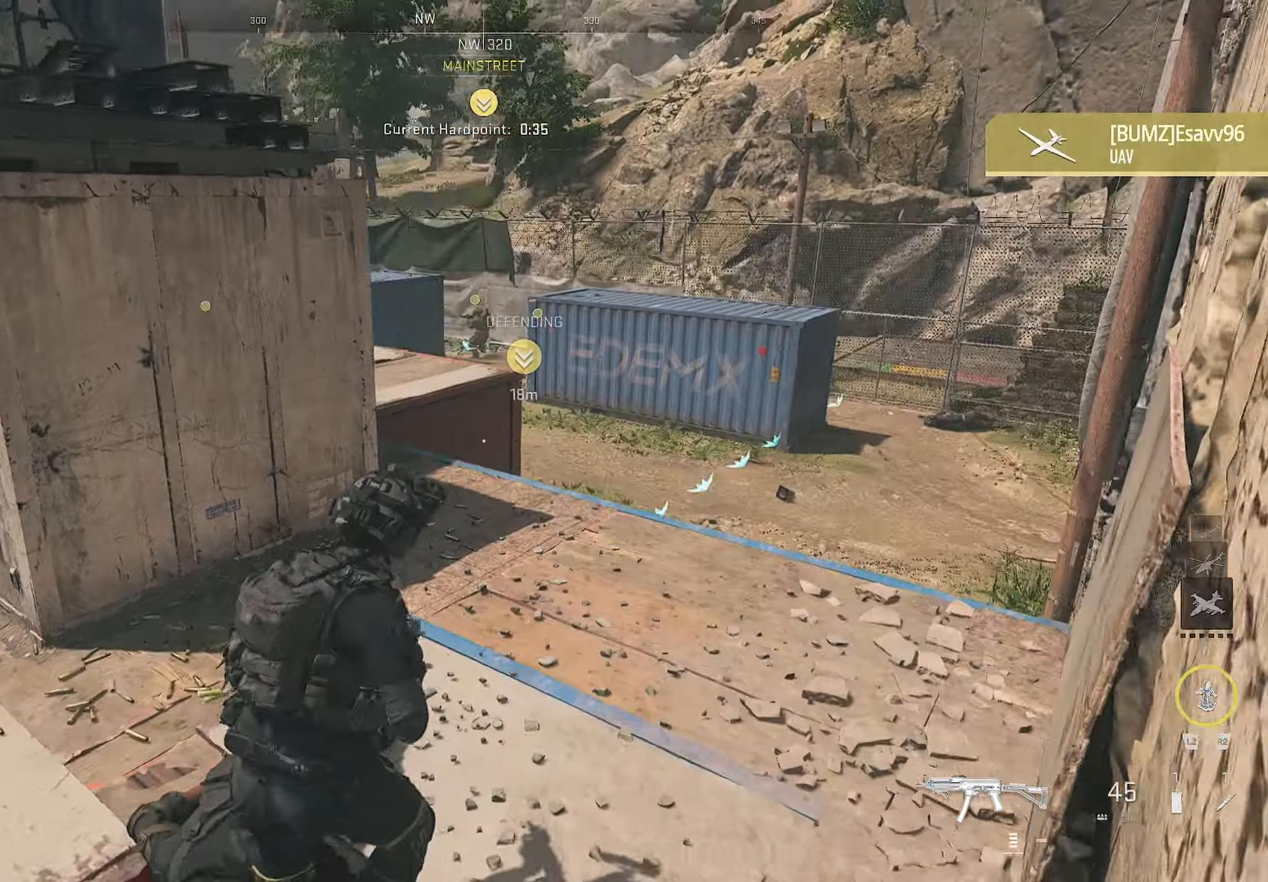
{"buttons": [], "left_stick": "up-right", "right_stick": "left", "events": [[100, "left_stick", "up-right"], [100, "right_stick", "center"], [300, "right_stick", "down-left"], [433, "right_stick", "left"]]}
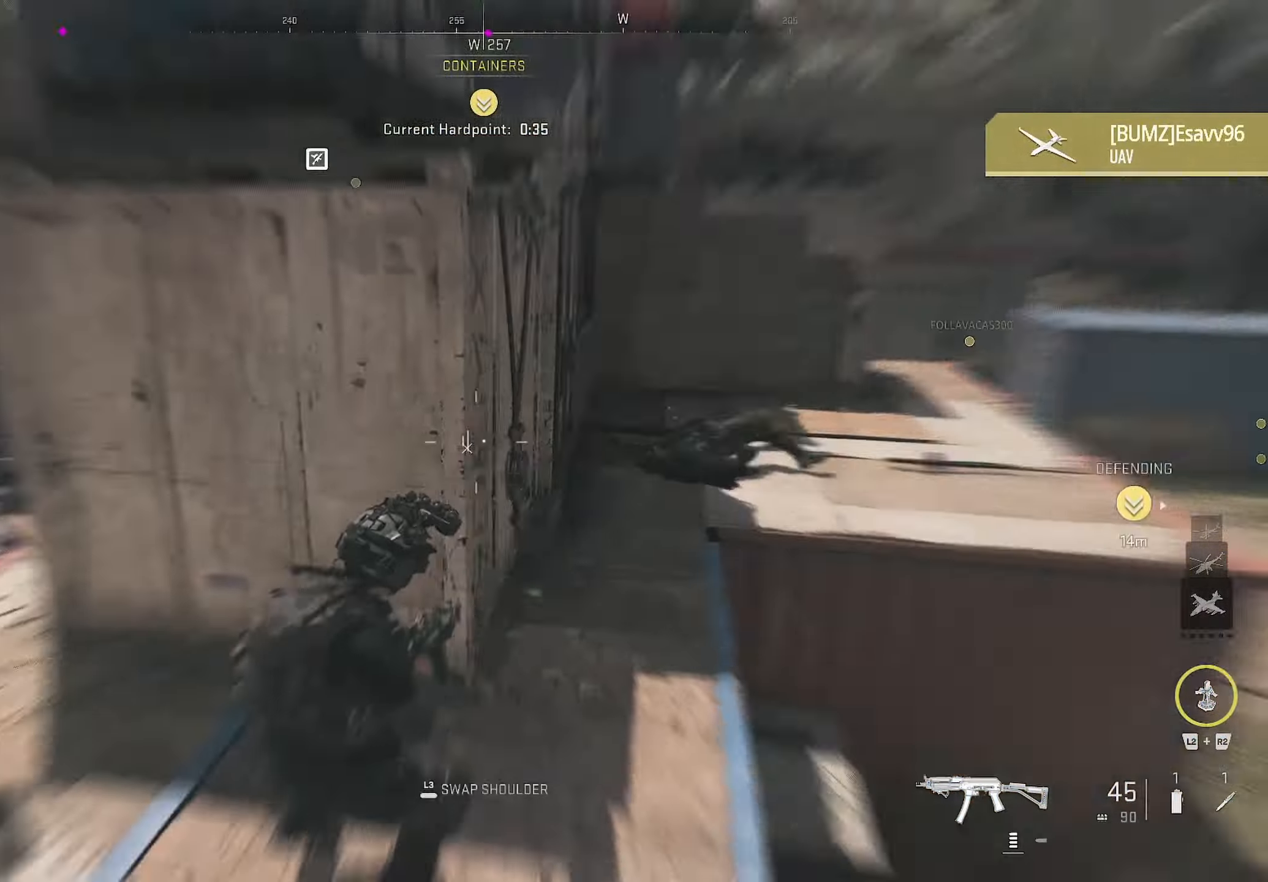
{"buttons": [], "left_stick": "up", "right_stick": "center", "events": [[83, "left_stick", "down-left"], [166, "left_stick", "up"], [233, "right_stick", "center"]]}
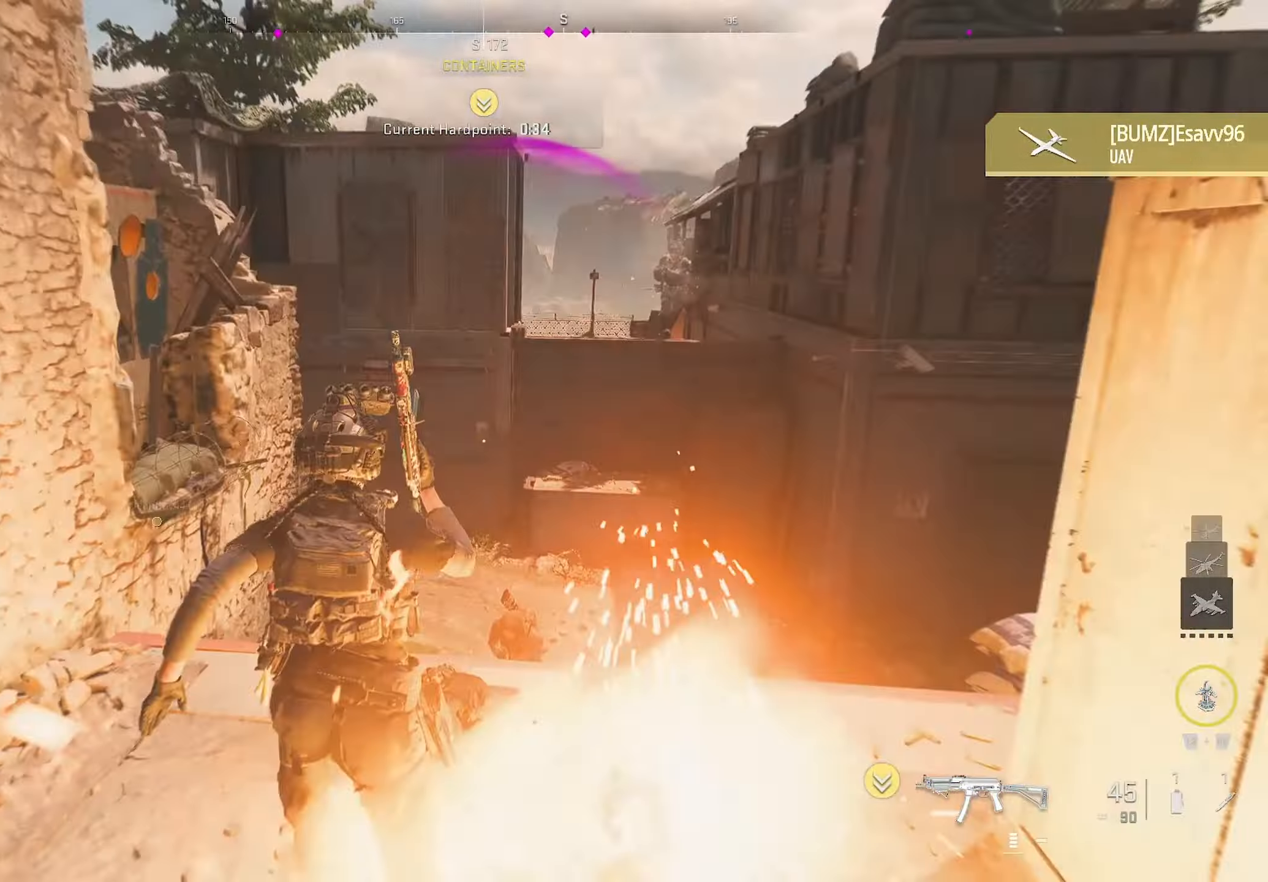
{"buttons": ["R1"], "left_stick": "down-right", "right_stick": "down-left", "events": [[116, "left_stick", "down-left"], [116, "right_stick", "right"], [166, "right_stick", "up"], [200, "L1", "down"], [450, "R1", "down"], [450, "left_stick", "down-right"], [450, "right_stick", "down-left"], [466, "L1", "up"]]}
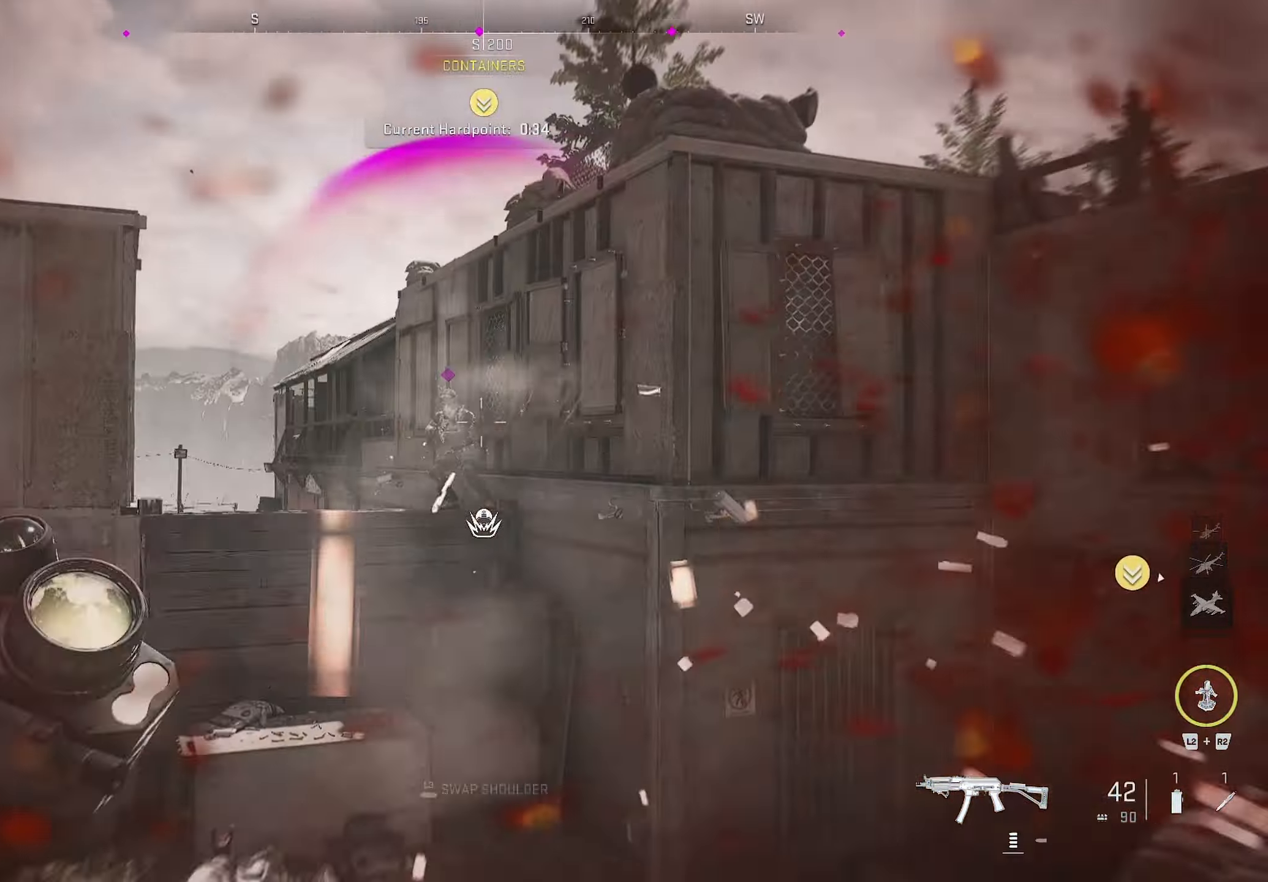
{"buttons": [], "left_stick": "down", "right_stick": "left", "events": [[433, "R1", "up"], [433, "left_stick", "down"], [433, "right_stick", "left"]]}
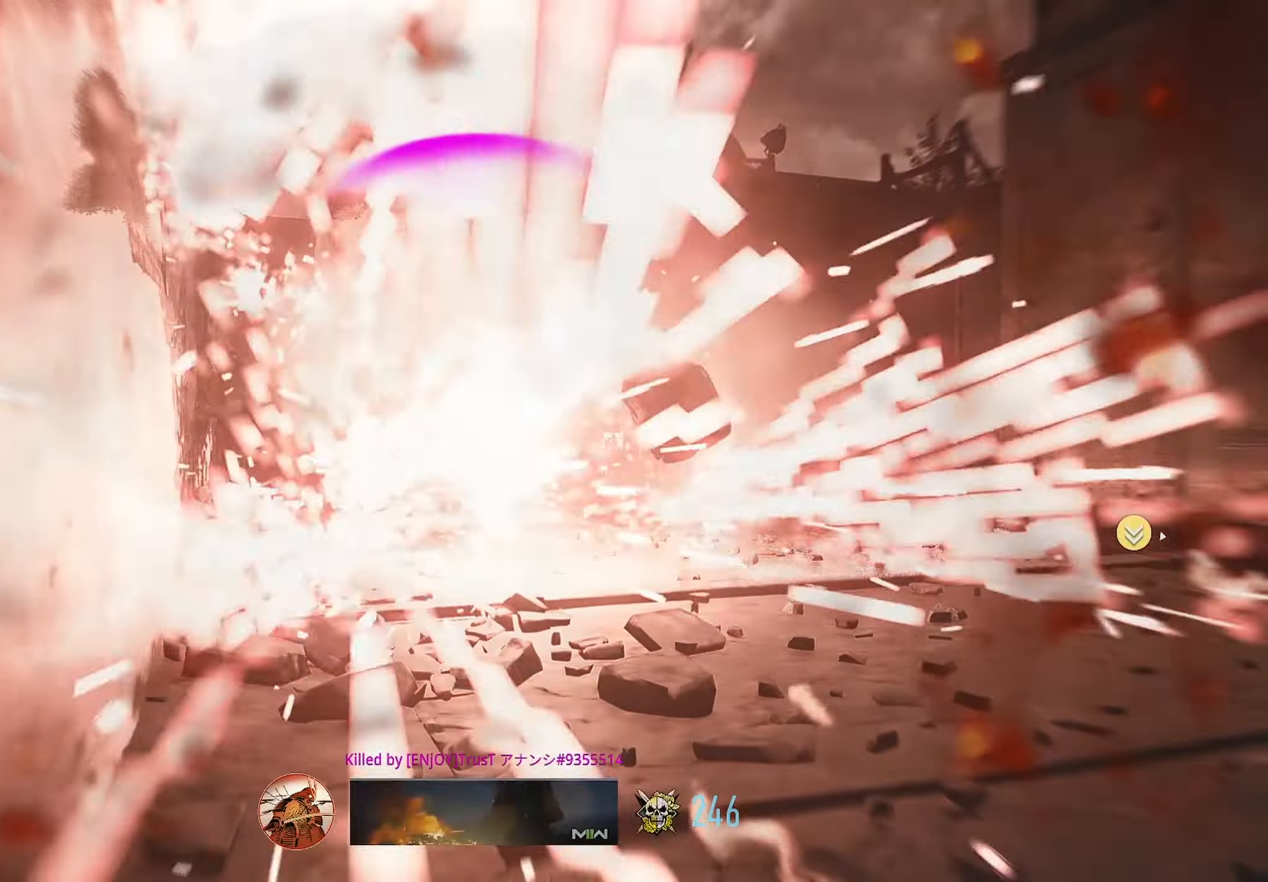
{"buttons": ["SQUARE"], "left_stick": "down-left", "right_stick": "center", "events": [[50, "left_stick", "down-left"], [50, "right_stick", "center"], [166, "SQUARE", "down"], [200, "SQUARE", "up"], [266, "SQUARE", "down"]]}
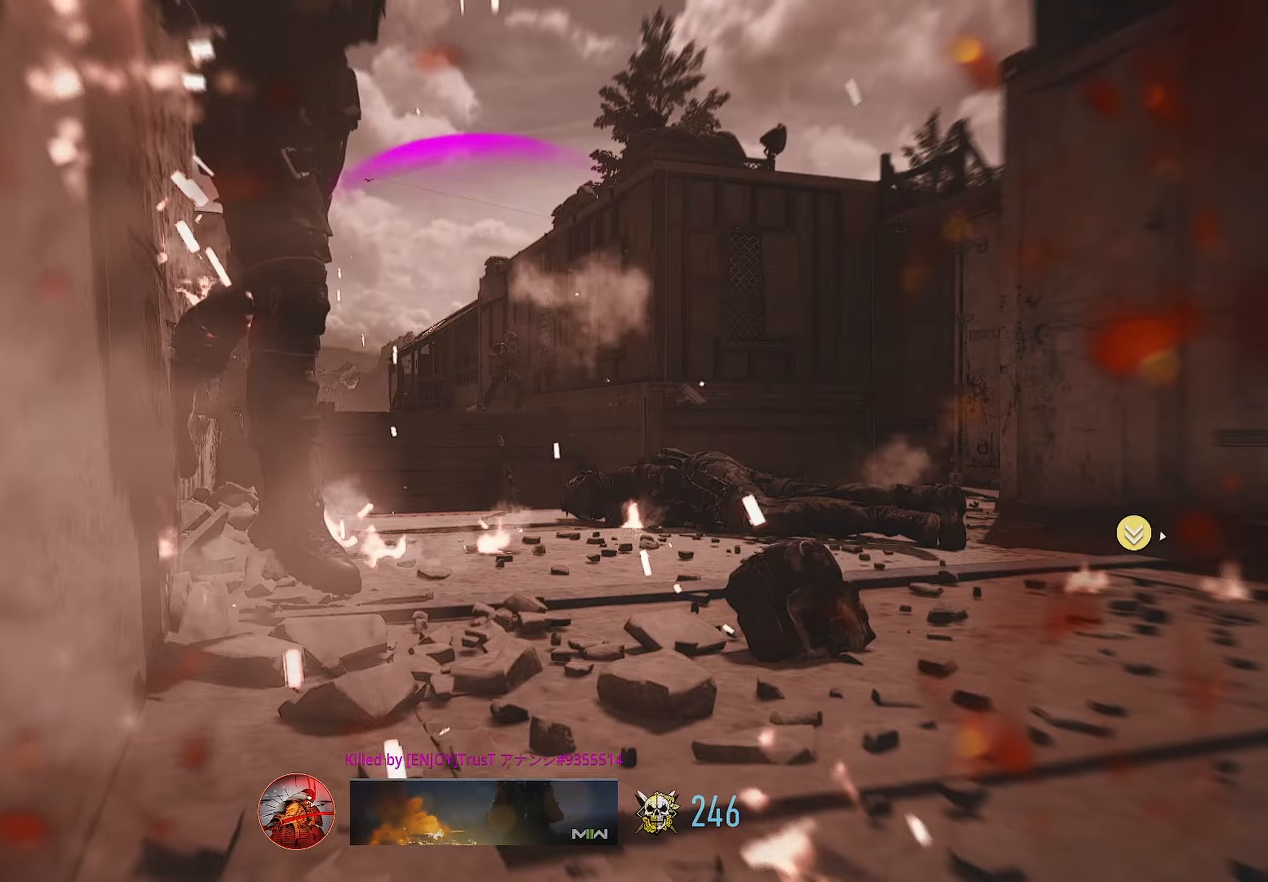
{"buttons": [], "left_stick": "down-left", "right_stick": "center", "events": [[217, "SQUARE", "up"], [217, "left_stick", "center"], [250, "SQUARE", "down"], [267, "SQUARE", "up"], [267, "left_stick", "up"], [333, "SQUARE", "down"], [367, "left_stick", "down"], [417, "left_stick", "down-left"], [433, "SQUARE", "up"]]}
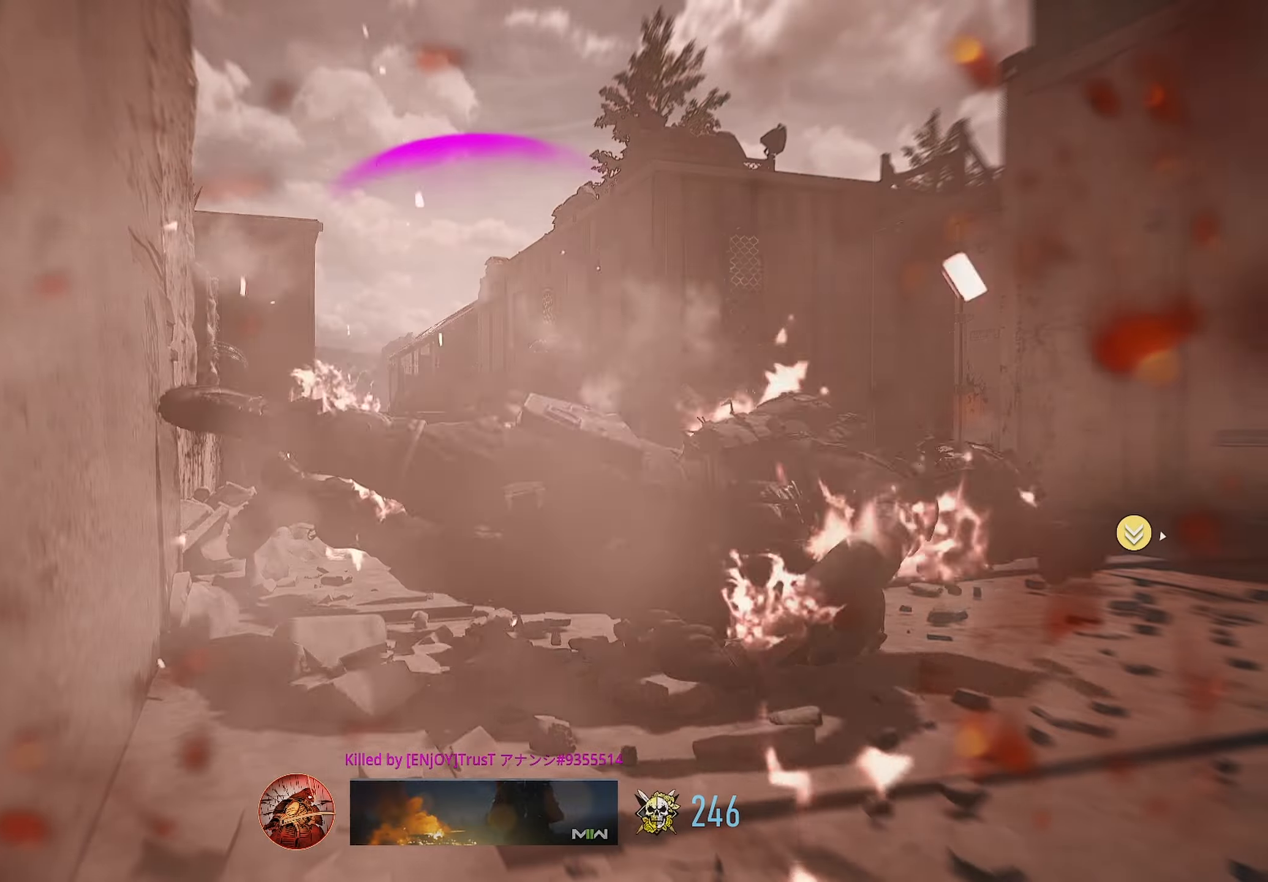
{"buttons": [], "left_stick": "up", "right_stick": "center", "events": [[33, "SQUARE", "down"], [283, "SQUARE", "up"], [300, "SQUARE", "down"], [333, "left_stick", "center"], [383, "SQUARE", "up"], [383, "left_stick", "up"]]}
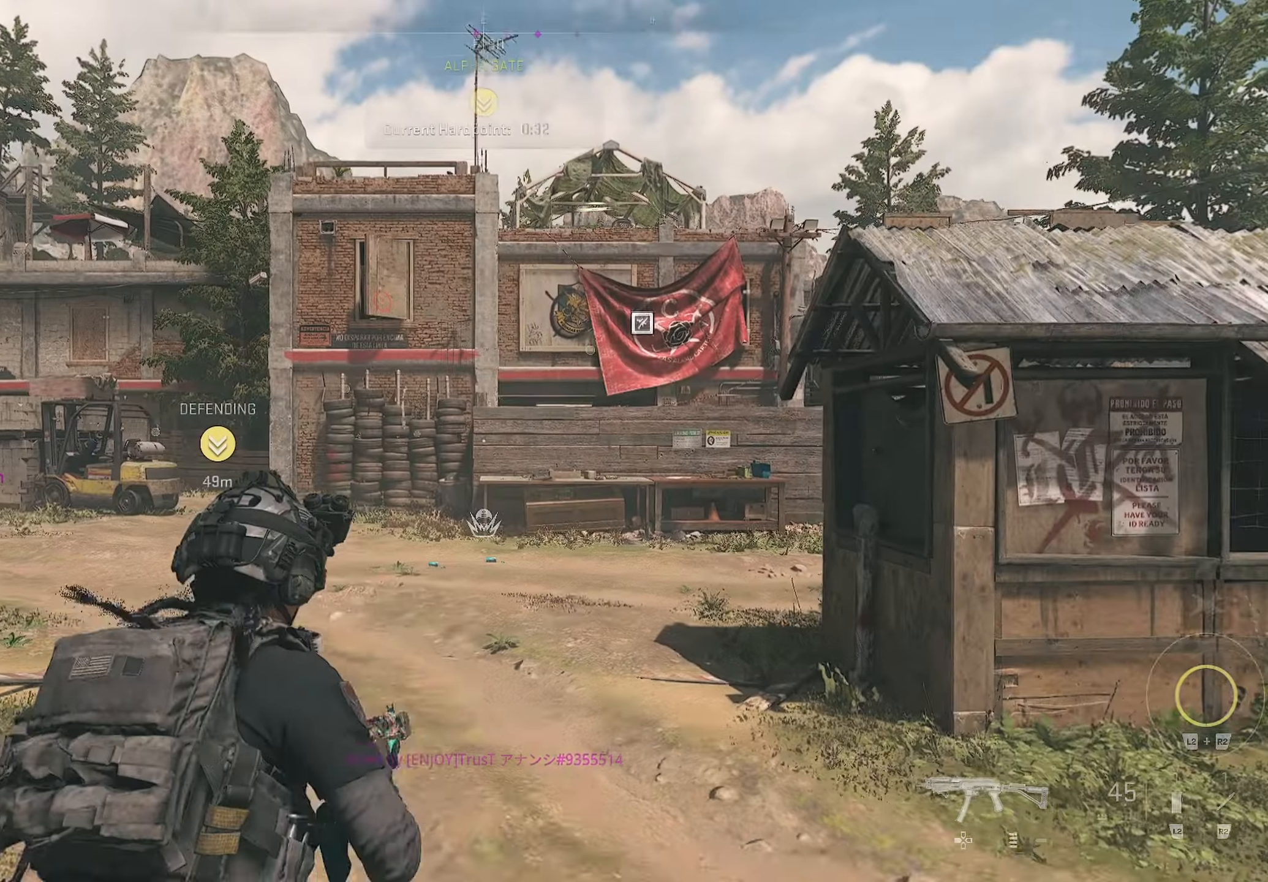
{"buttons": [], "left_stick": "up", "right_stick": "center", "events": [[200, "SQUARE", "down"], [217, "SQUARE", "up"], [283, "SQUARE", "down"], [450, "SQUARE", "up"]]}
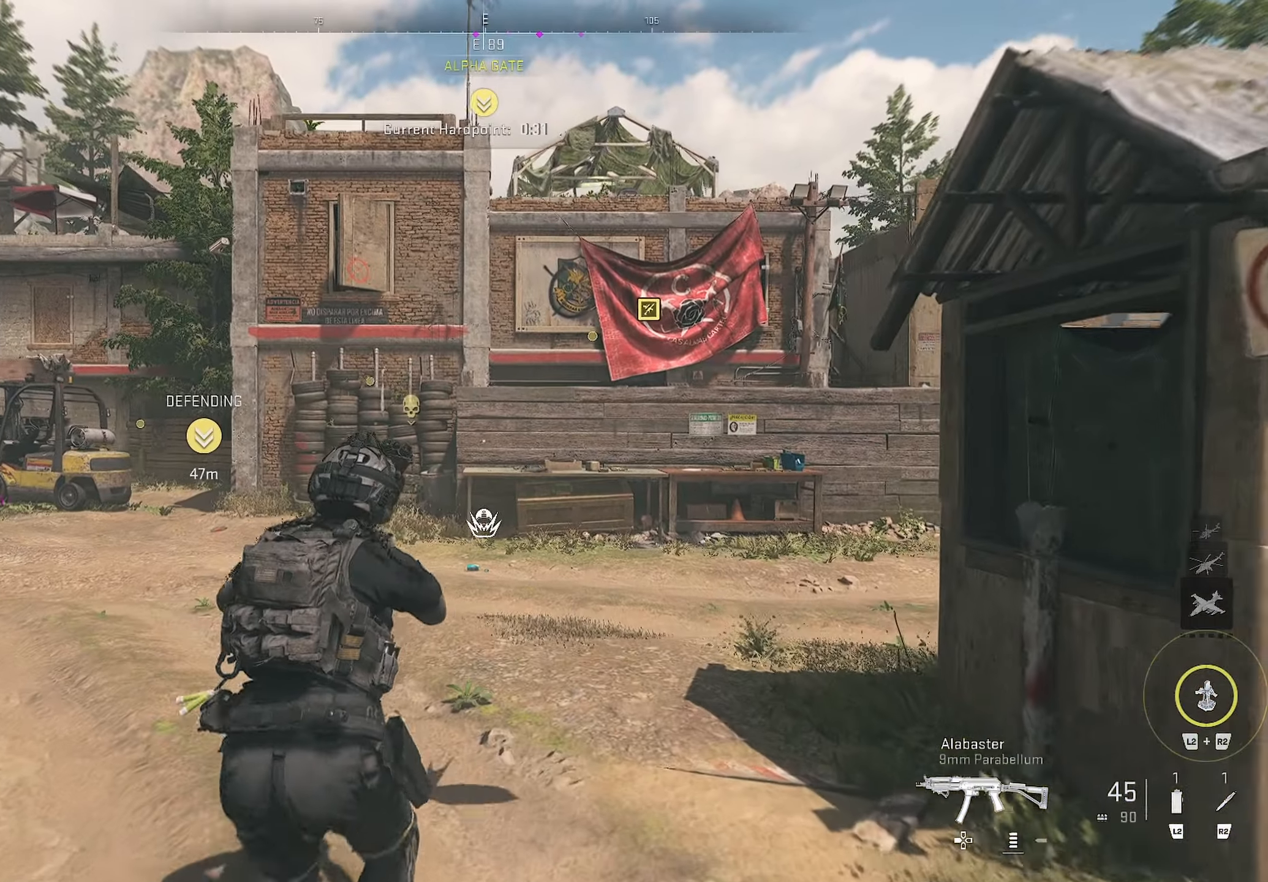
{"buttons": [], "left_stick": "up", "right_stick": "center", "events": [[50, "right_stick", "right"], [200, "right_stick", "center"]]}
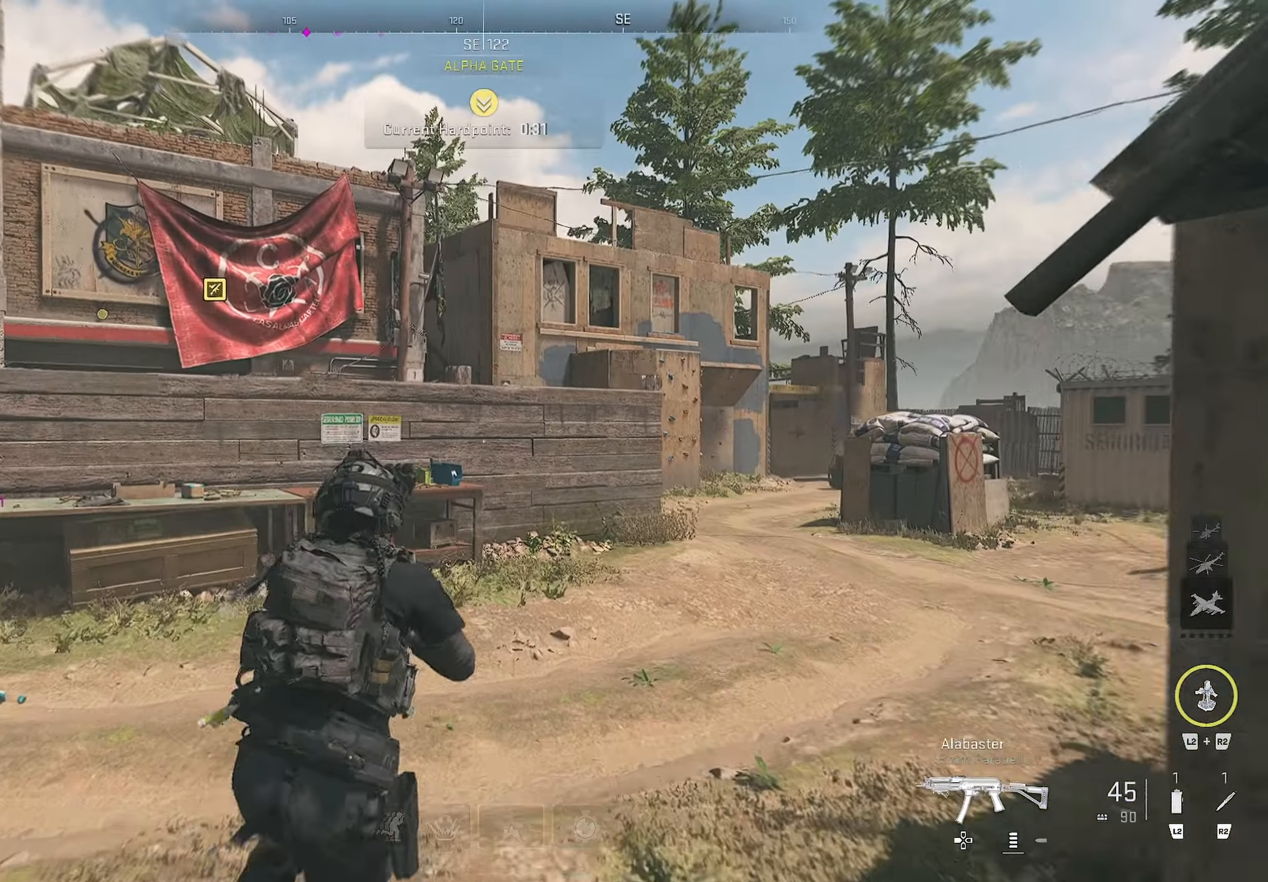
{"buttons": [], "left_stick": "up", "right_stick": "center", "events": [[83, "TRIANGLE", "down"], [150, "TRIANGLE", "up"]]}
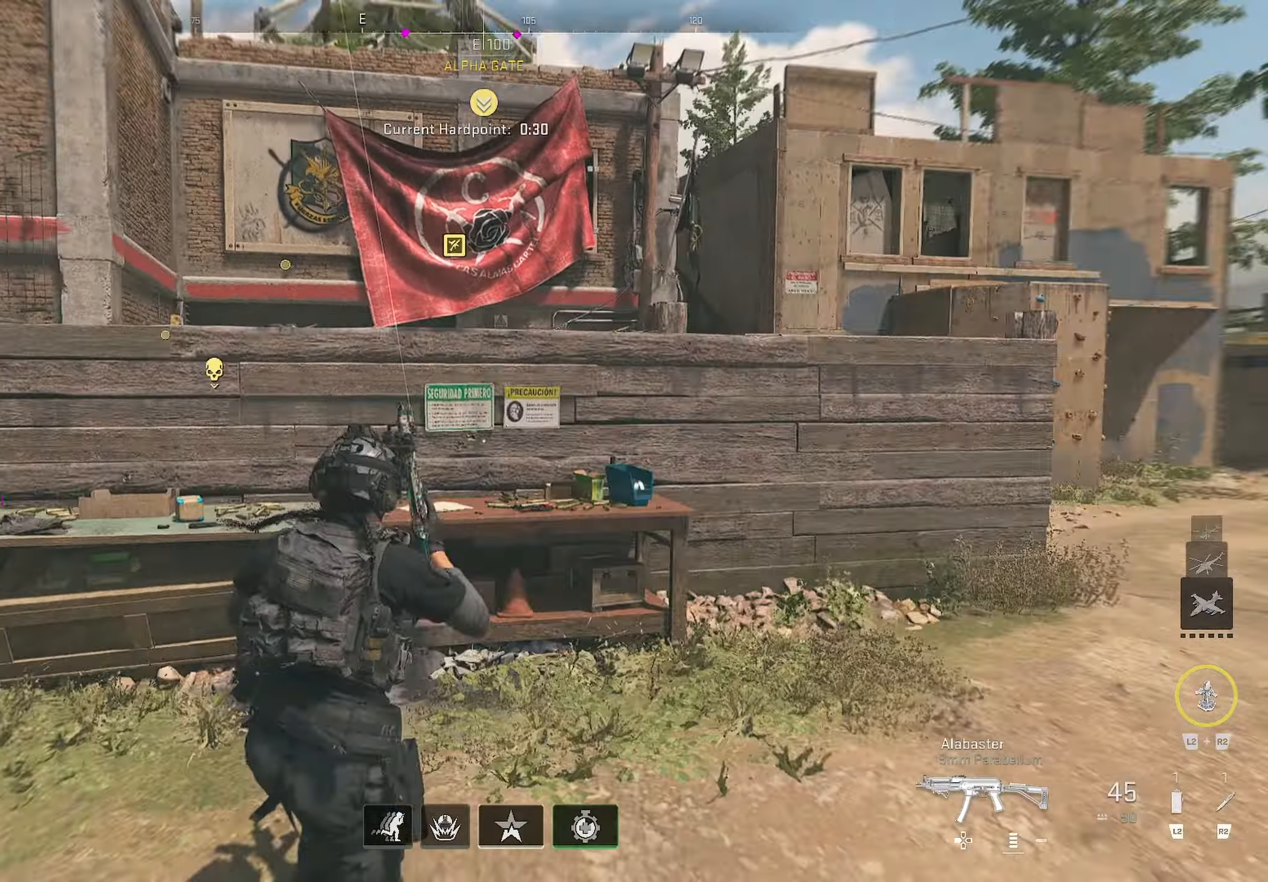
{"buttons": ["L1"], "left_stick": "center", "right_stick": "center", "events": [[333, "right_stick", "left"], [350, "L1", "down"], [383, "left_stick", "right"], [400, "right_stick", "center"], [500, "left_stick", "center"]]}
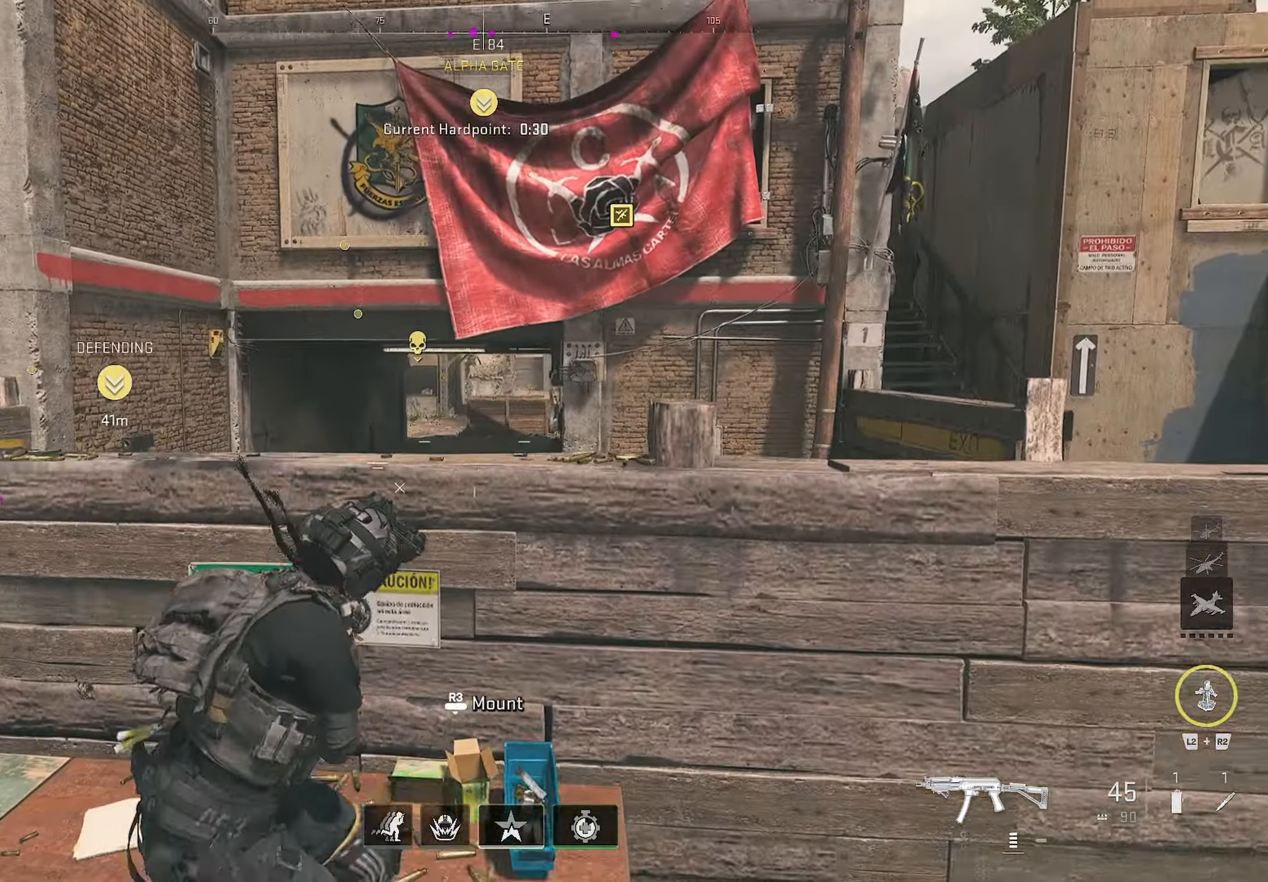
{"buttons": ["L1"], "left_stick": "up-left", "right_stick": "center", "events": [[250, "left_stick", "up-right"], [283, "right_stick", "right"], [467, "left_stick", "up-left"], [467, "right_stick", "center"]]}
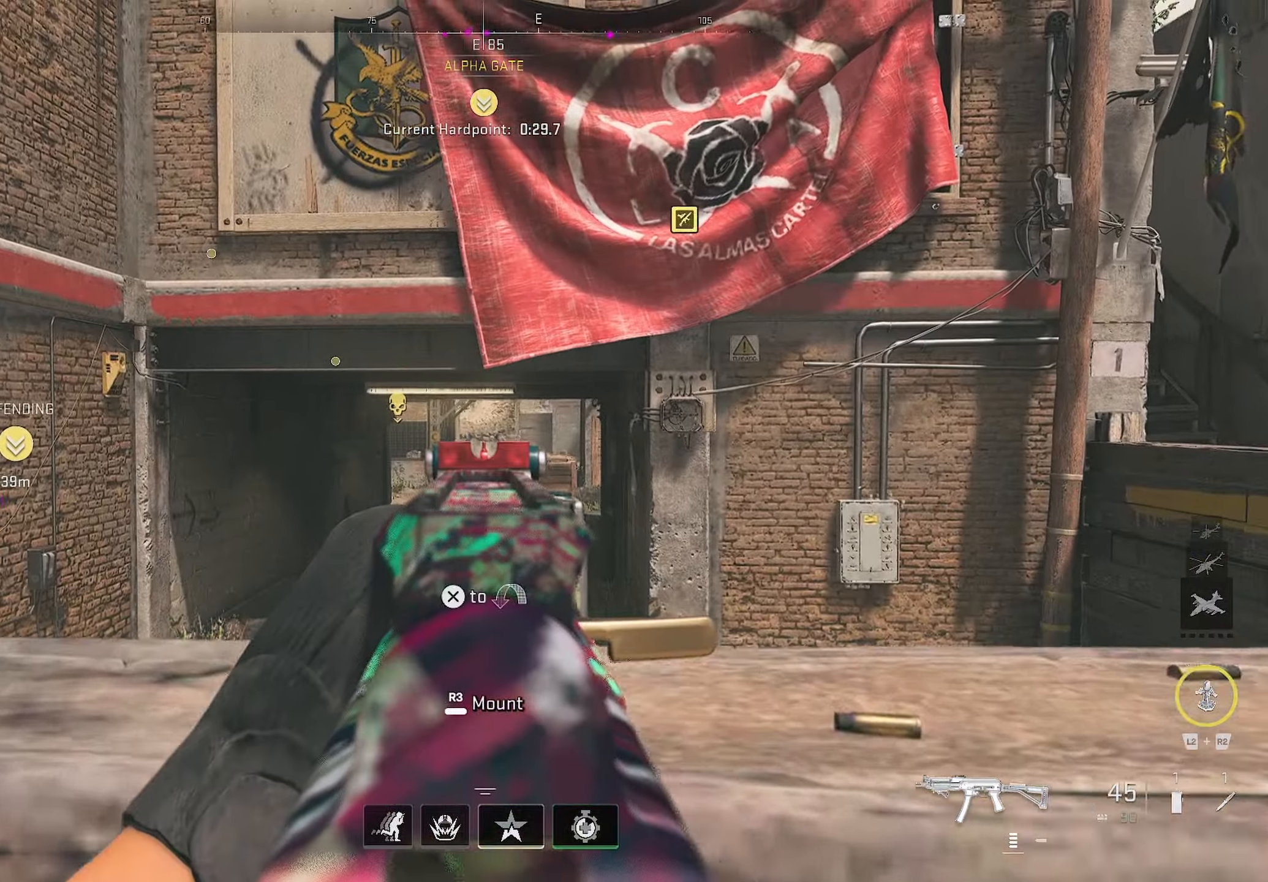
{"buttons": [], "left_stick": "up-right", "right_stick": "center", "events": [[133, "left_stick", "left"], [200, "right_stick", "up"], [267, "left_stick", "right"], [300, "right_stick", "down"], [483, "L1", "up"], [500, "left_stick", "up-right"], [500, "right_stick", "center"]]}
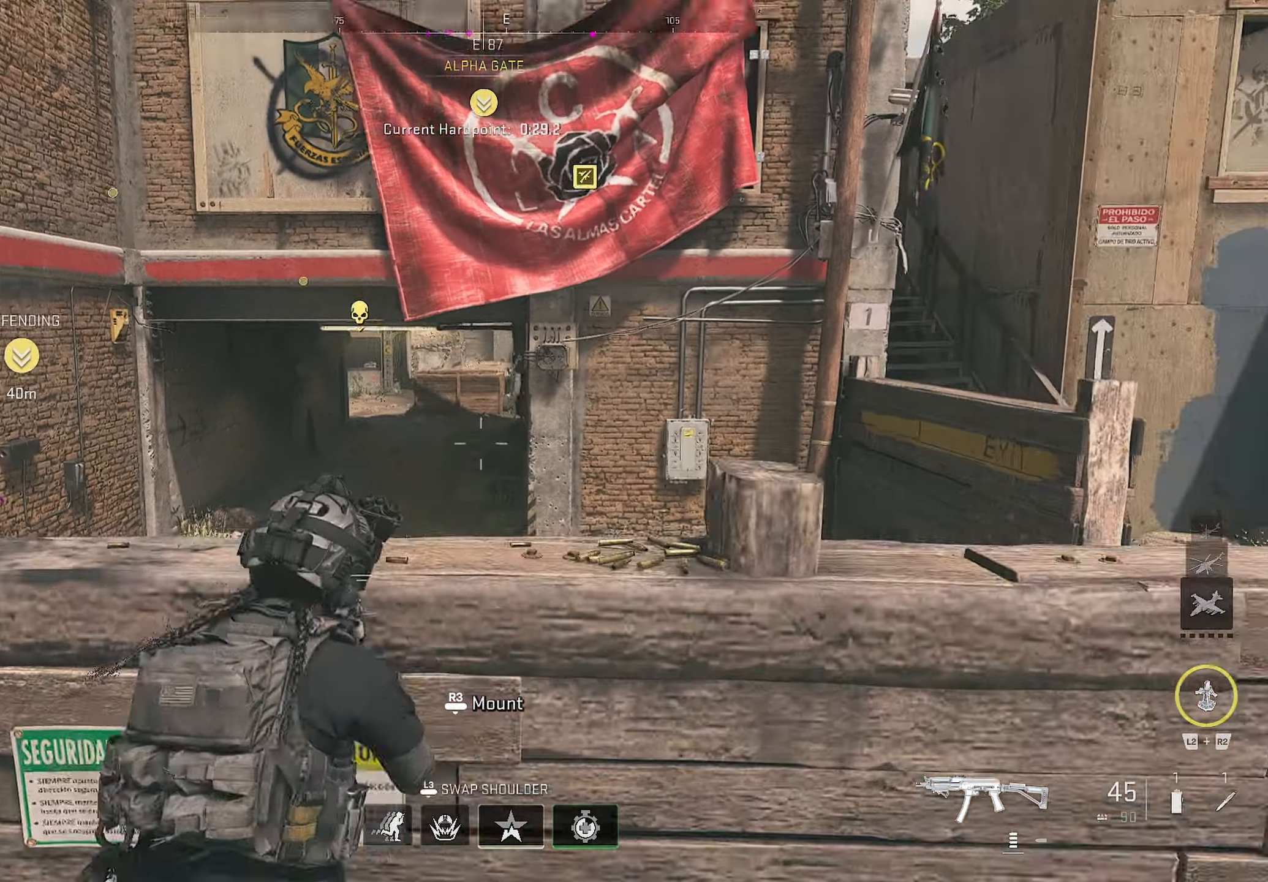
{"buttons": [], "left_stick": "up-right", "right_stick": "center", "events": [[133, "CROSS", "down"], [267, "CROSS", "up"], [267, "right_stick", "right"], [450, "right_stick", "center"]]}
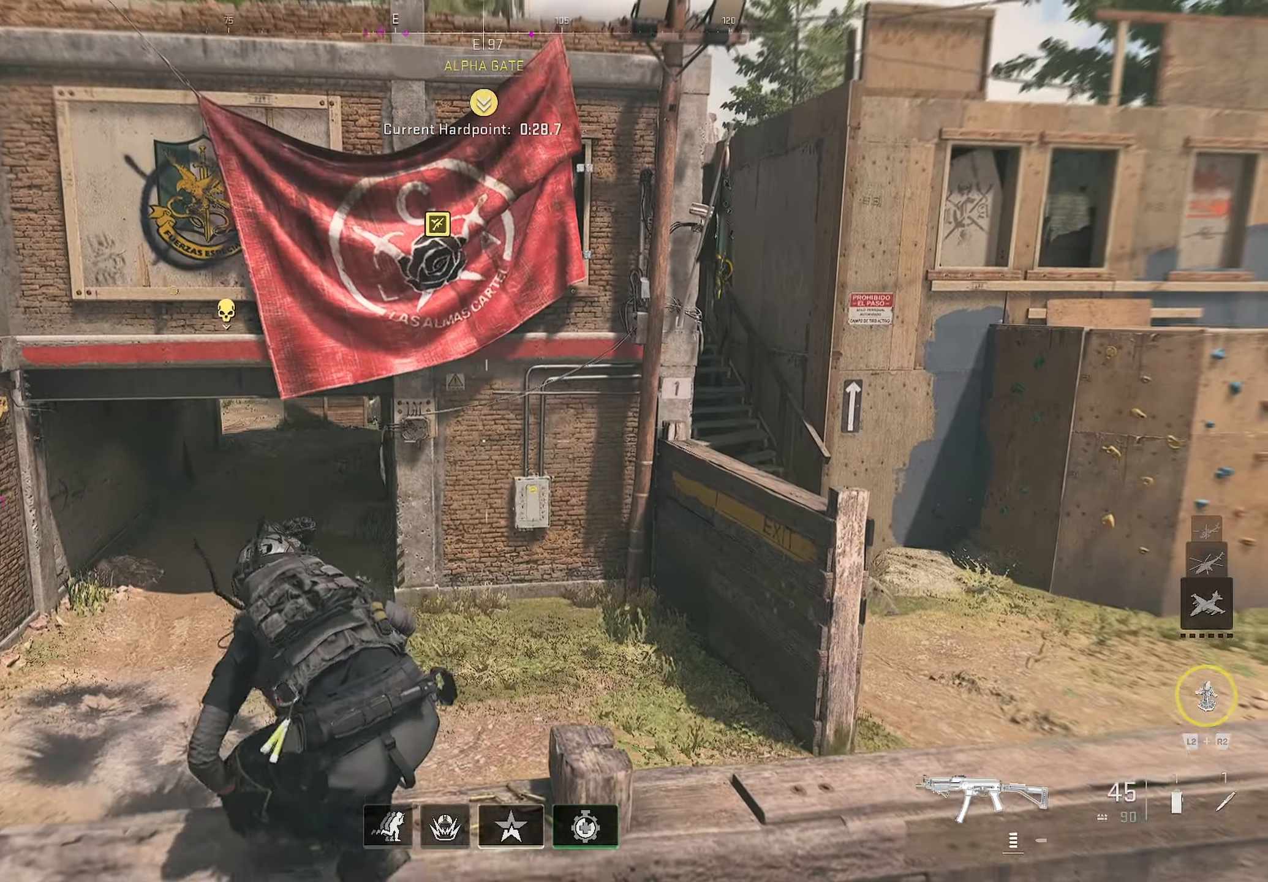
{"buttons": [], "left_stick": "up-right", "right_stick": "right", "events": [[367, "right_stick", "right"]]}